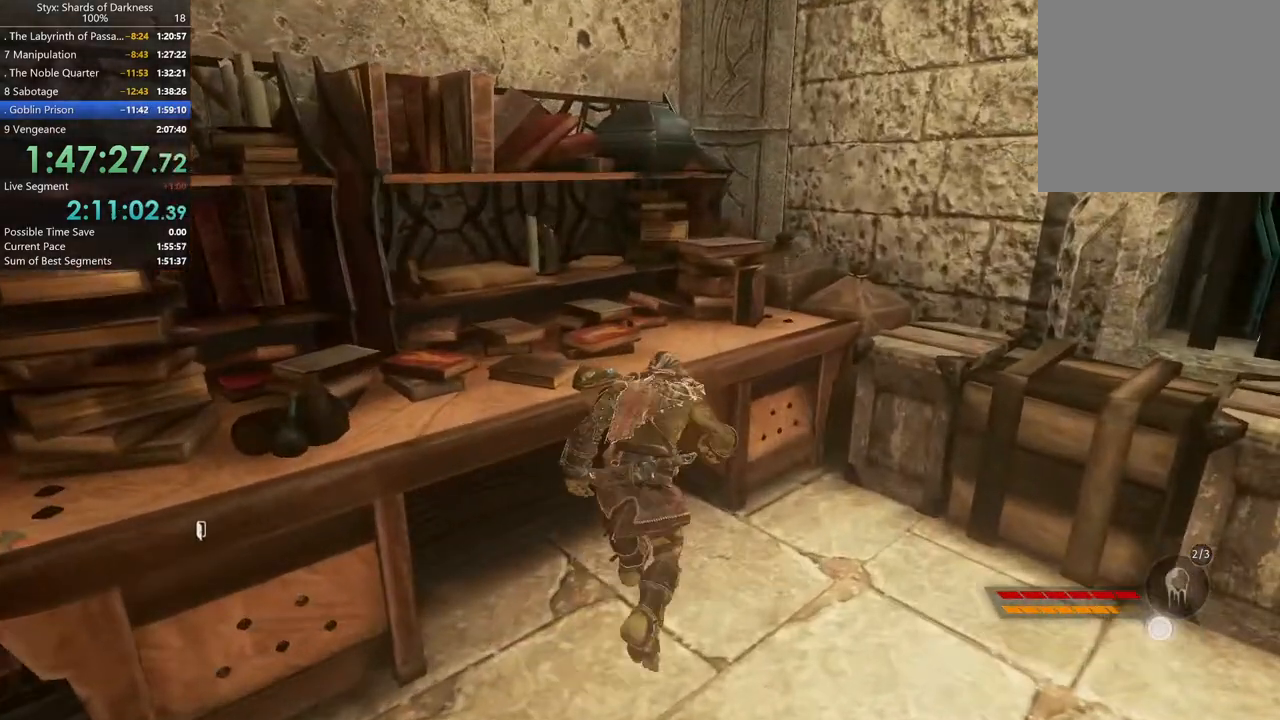
Gameplay with a controller (Xbox layout); each line is a JSON object with the inputs held at the frame after it. "events" lists button and stick changes between this image and that frame as [ms after this image, input, new state], when the widget could be followed in between.
{"buttons": [], "left_stick": "left", "right_stick": "left", "events": [[100, "Y", "up"], [433, "right_stick", "left"], [467, "left_stick", "left"]]}
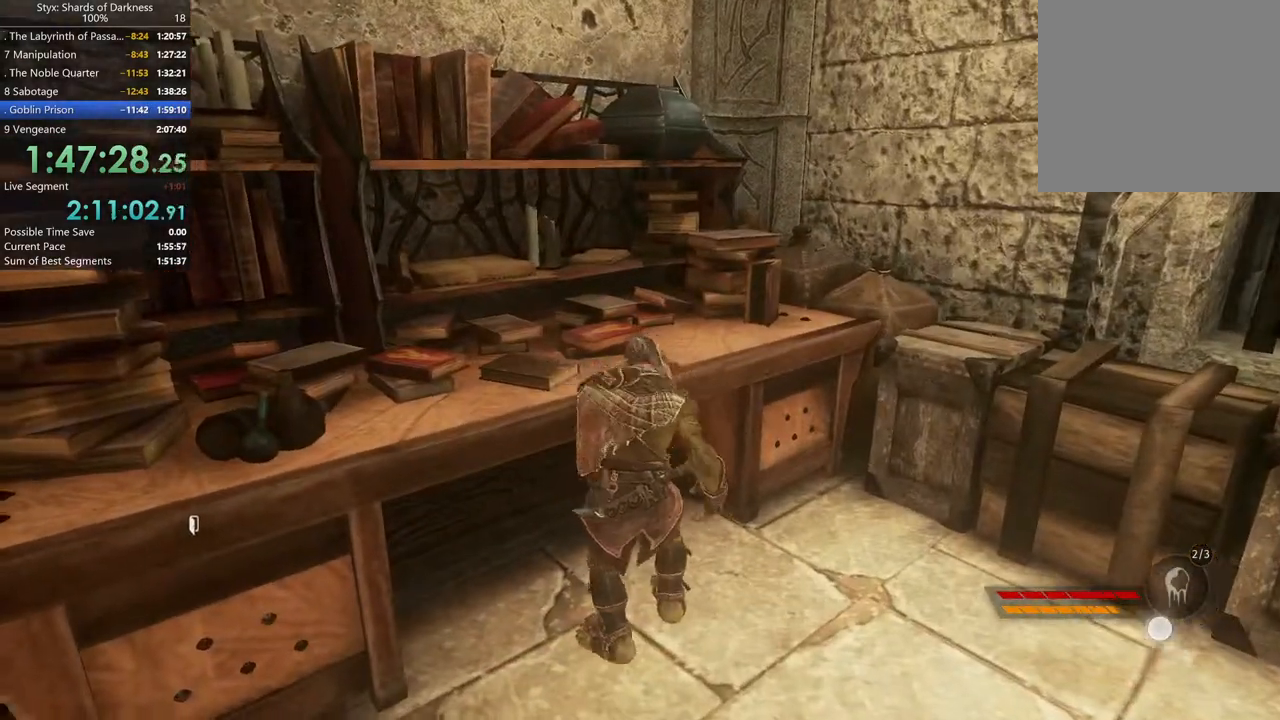
{"buttons": [], "left_stick": "up-left", "right_stick": "center", "events": [[67, "left_stick", "down-left"], [267, "left_stick", "left"], [433, "left_stick", "up-left"], [500, "right_stick", "center"]]}
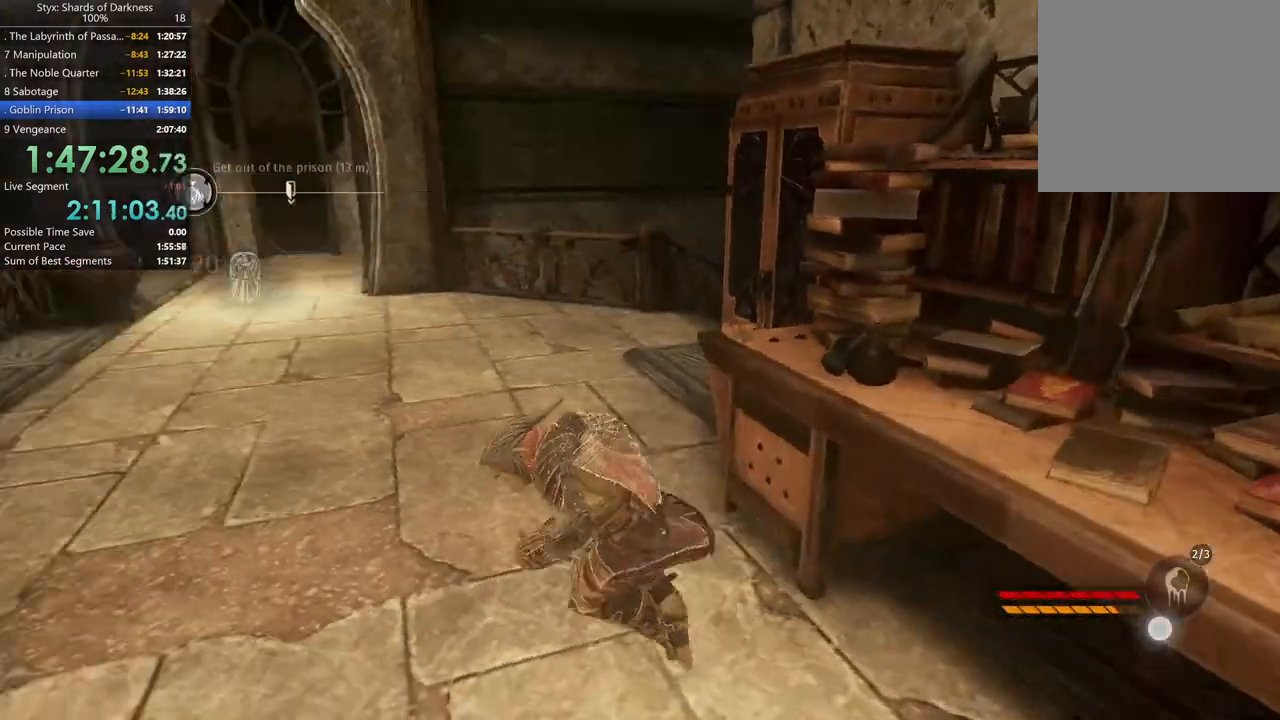
{"buttons": [], "left_stick": "up", "right_stick": "center", "events": [[167, "right_stick", "left"], [333, "left_stick", "up"], [333, "right_stick", "center"]]}
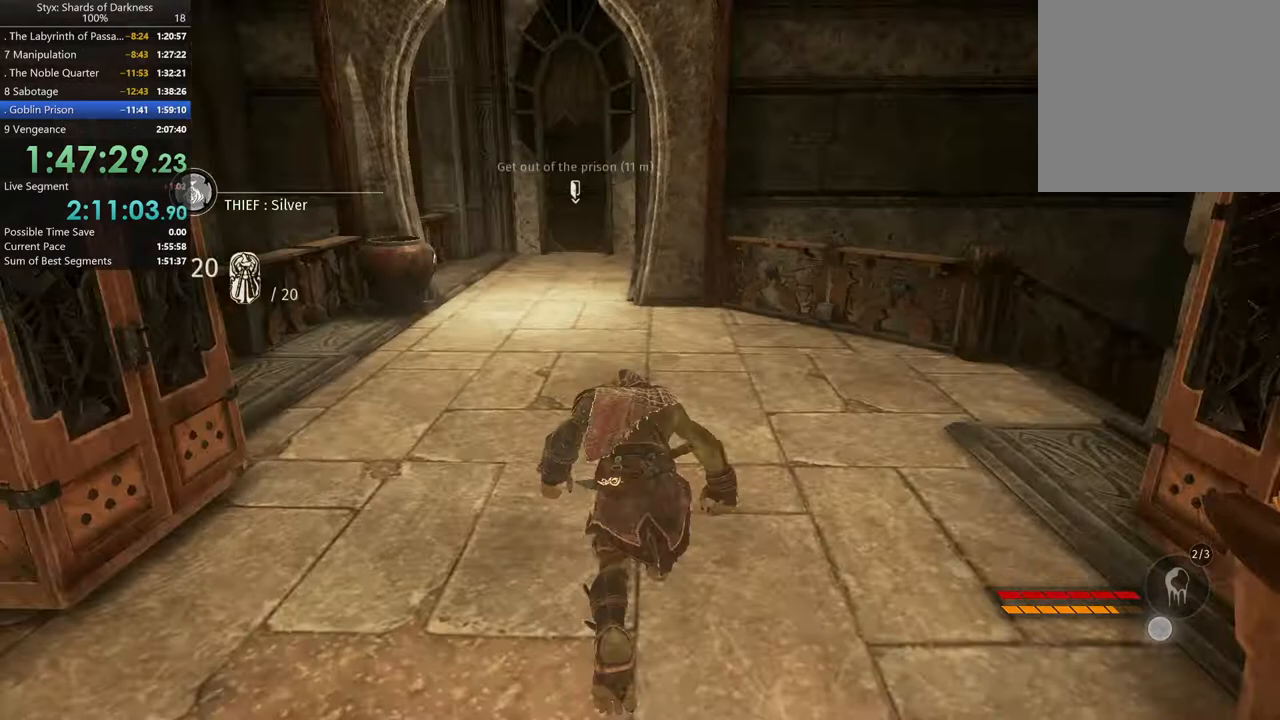
{"buttons": [], "left_stick": "up", "right_stick": "center", "events": [[33, "right_stick", "left"], [167, "right_stick", "center"]]}
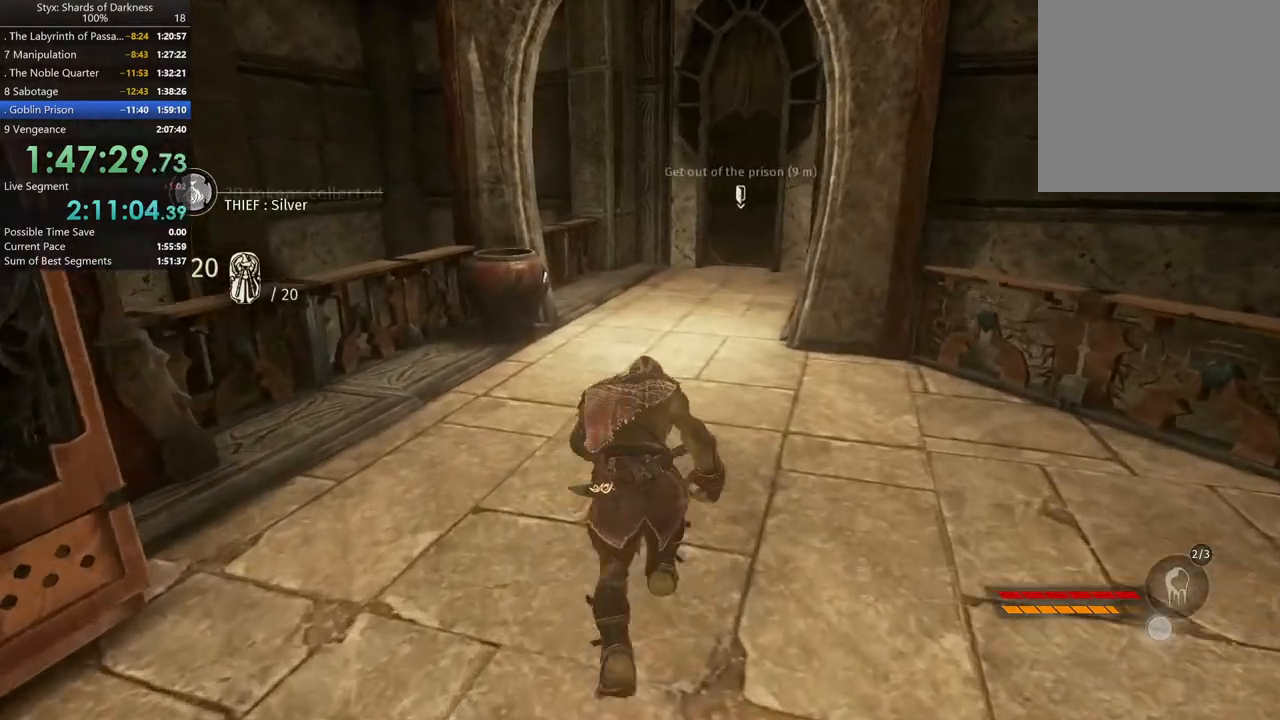
{"buttons": [], "left_stick": "up", "right_stick": "center", "events": []}
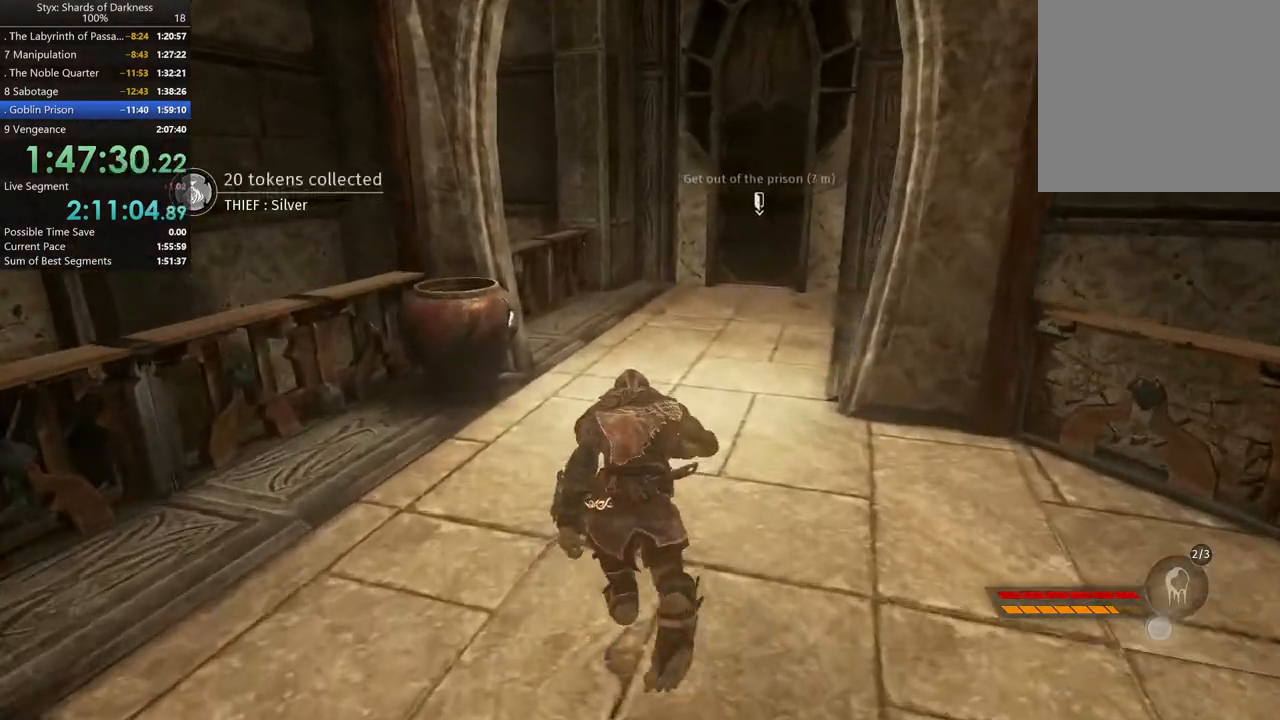
{"buttons": [], "left_stick": "up", "right_stick": "center", "events": [[333, "right_stick", "right"], [467, "right_stick", "center"]]}
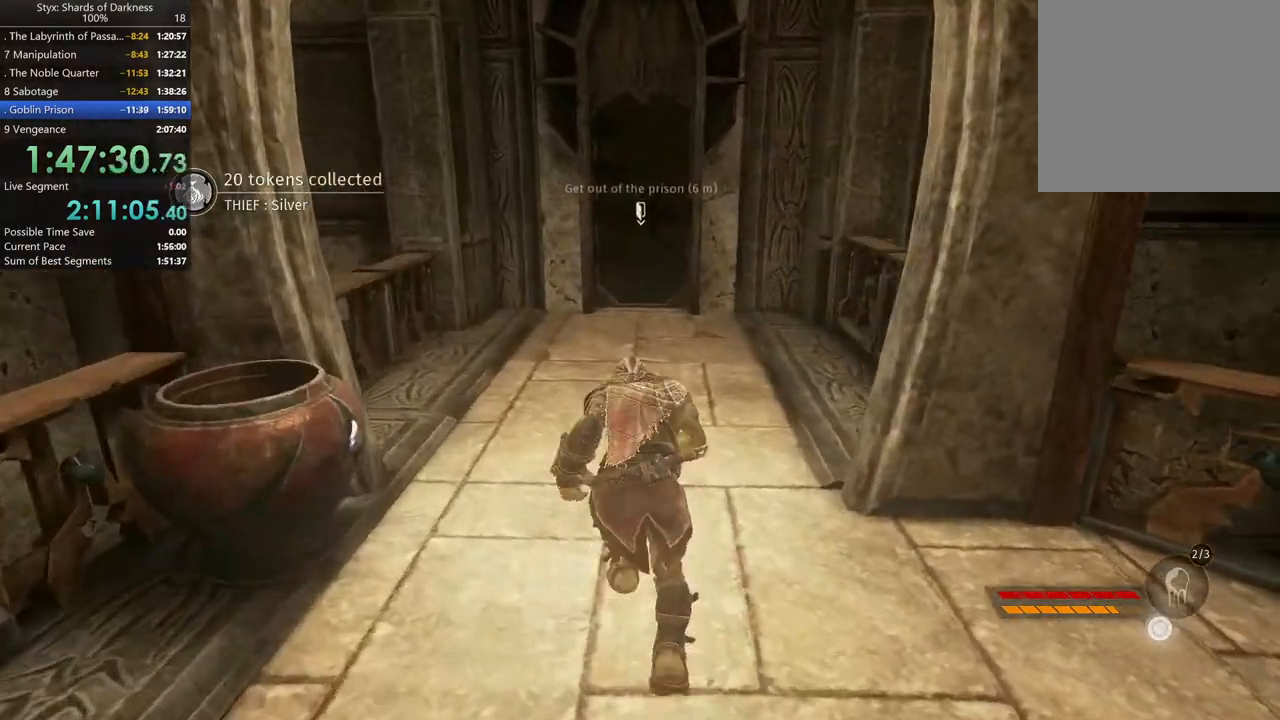
{"buttons": [], "left_stick": "up", "right_stick": "center", "events": []}
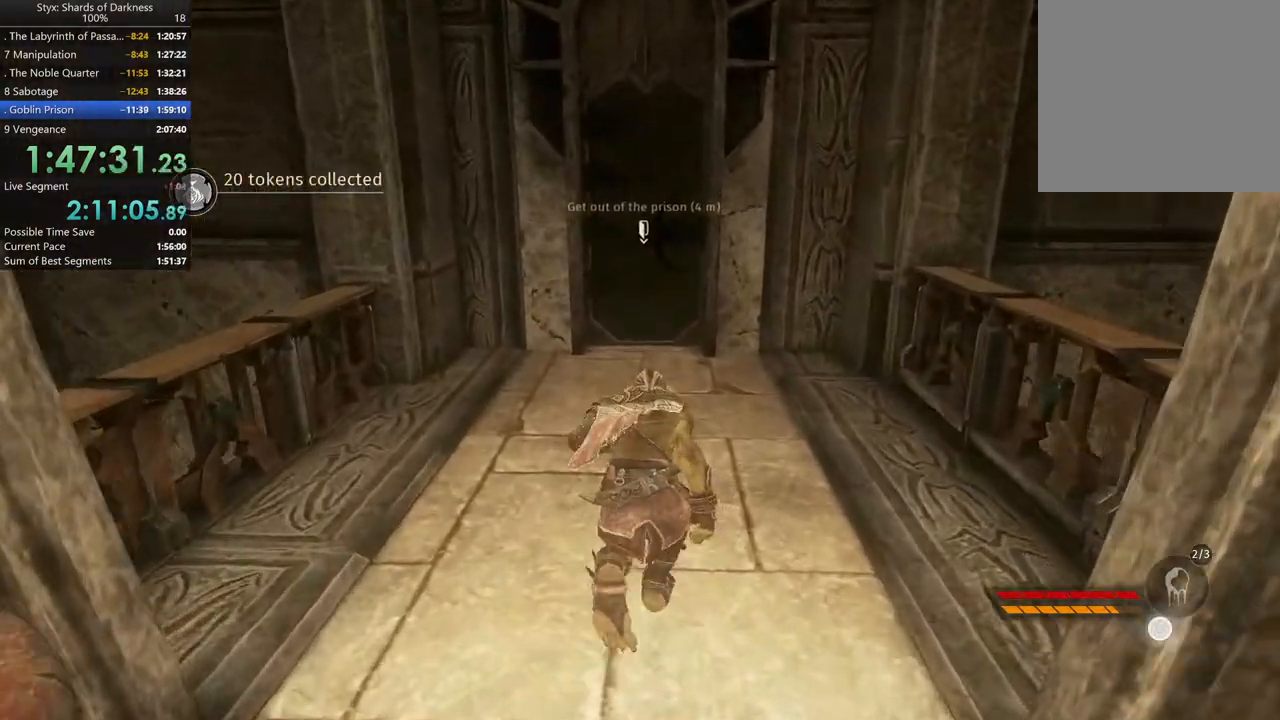
{"buttons": [], "left_stick": "up", "right_stick": "center", "events": []}
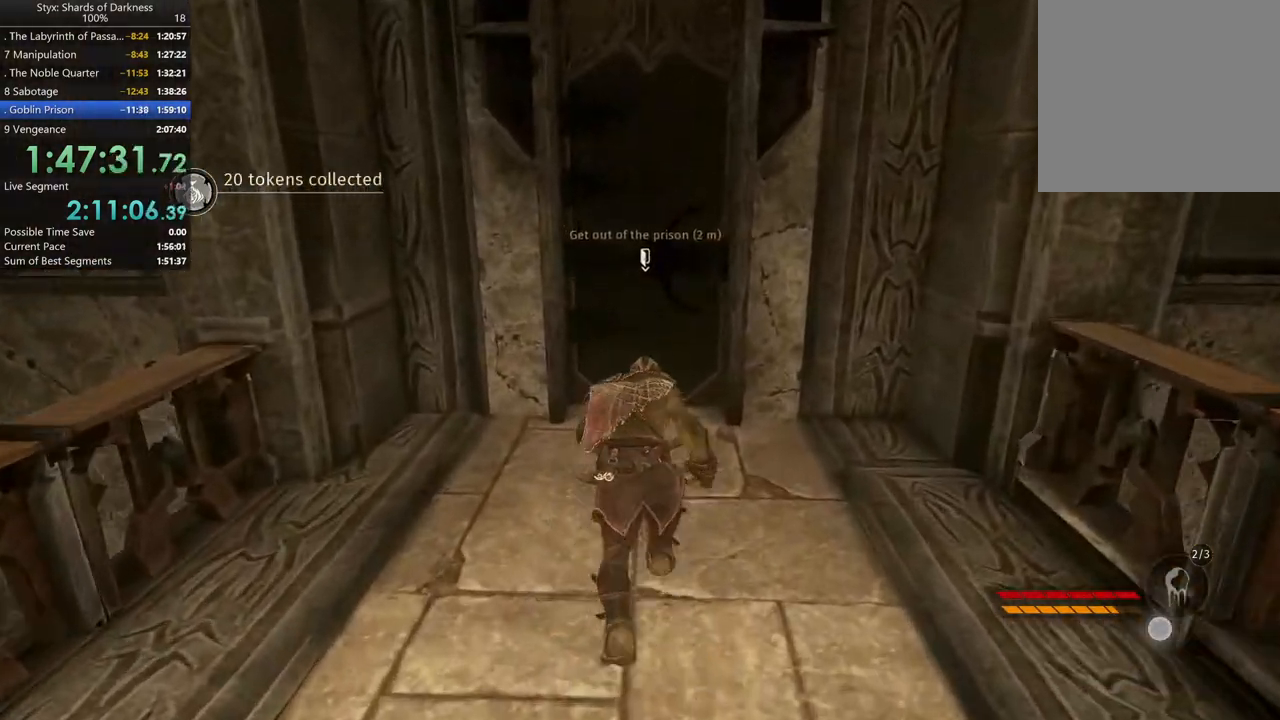
{"buttons": [], "left_stick": "up", "right_stick": "center", "events": []}
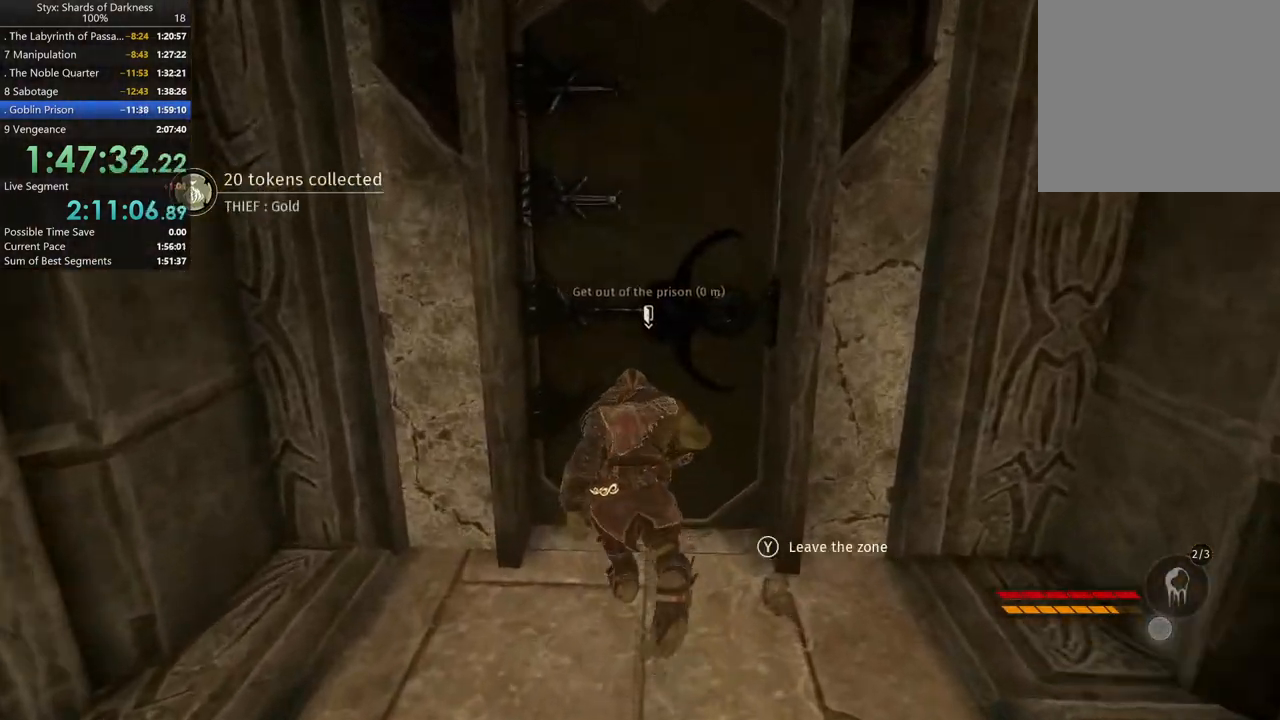
{"buttons": [], "left_stick": "center", "right_stick": "center", "events": [[33, "Y", "down"], [100, "Y", "up"], [200, "Y", "down"], [267, "Y", "up"], [300, "left_stick", "center"]]}
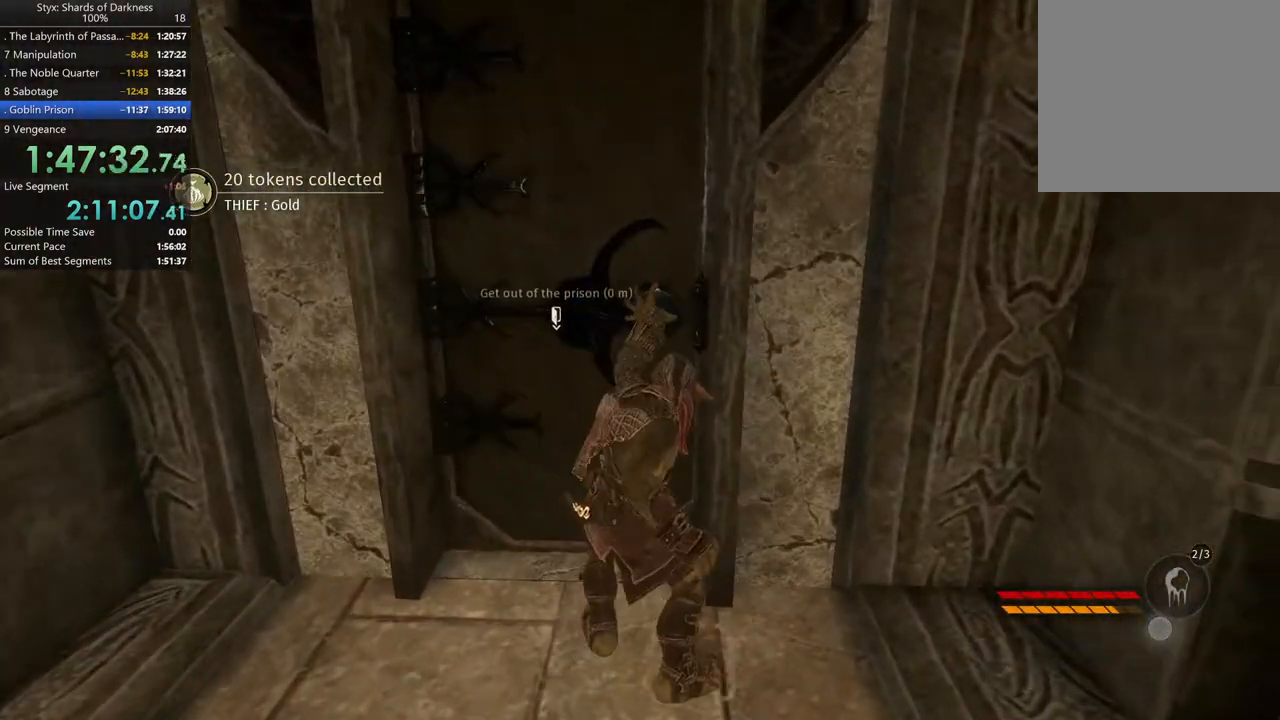
{"buttons": [], "left_stick": "center", "right_stick": "center", "events": []}
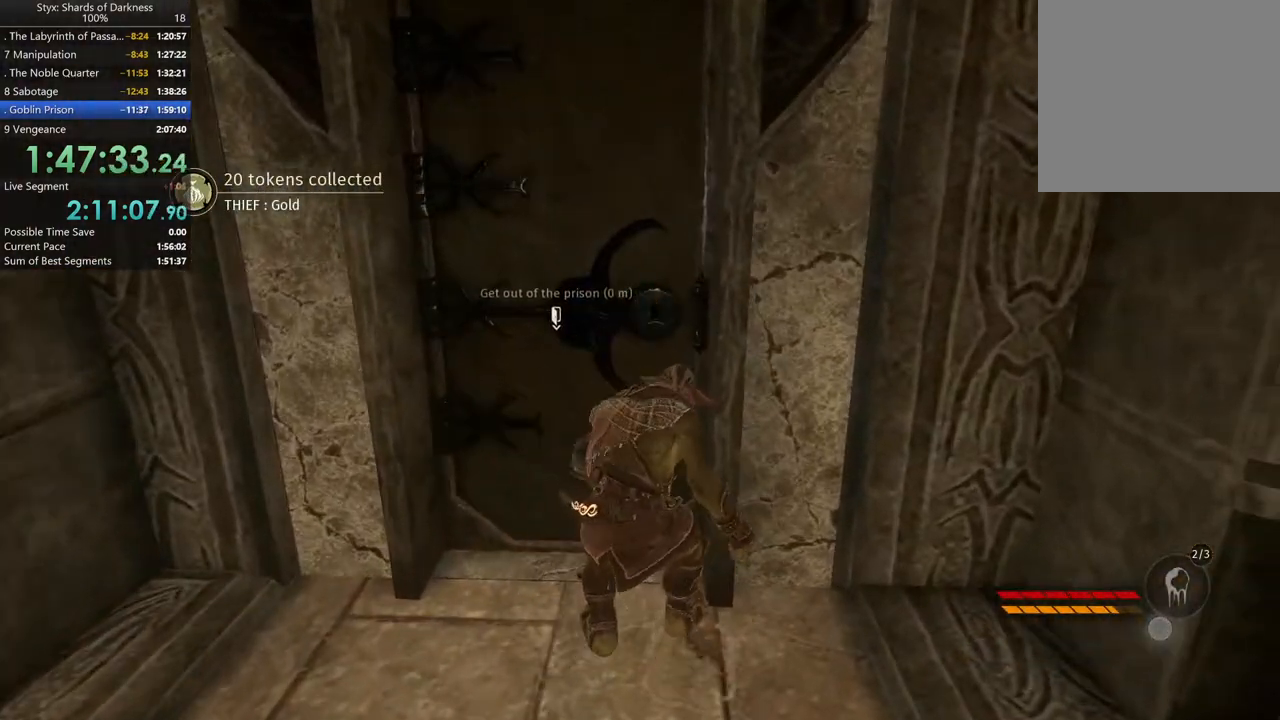
{"buttons": [], "left_stick": "center", "right_stick": "center", "events": [[333, "B", "down"], [467, "B", "up"]]}
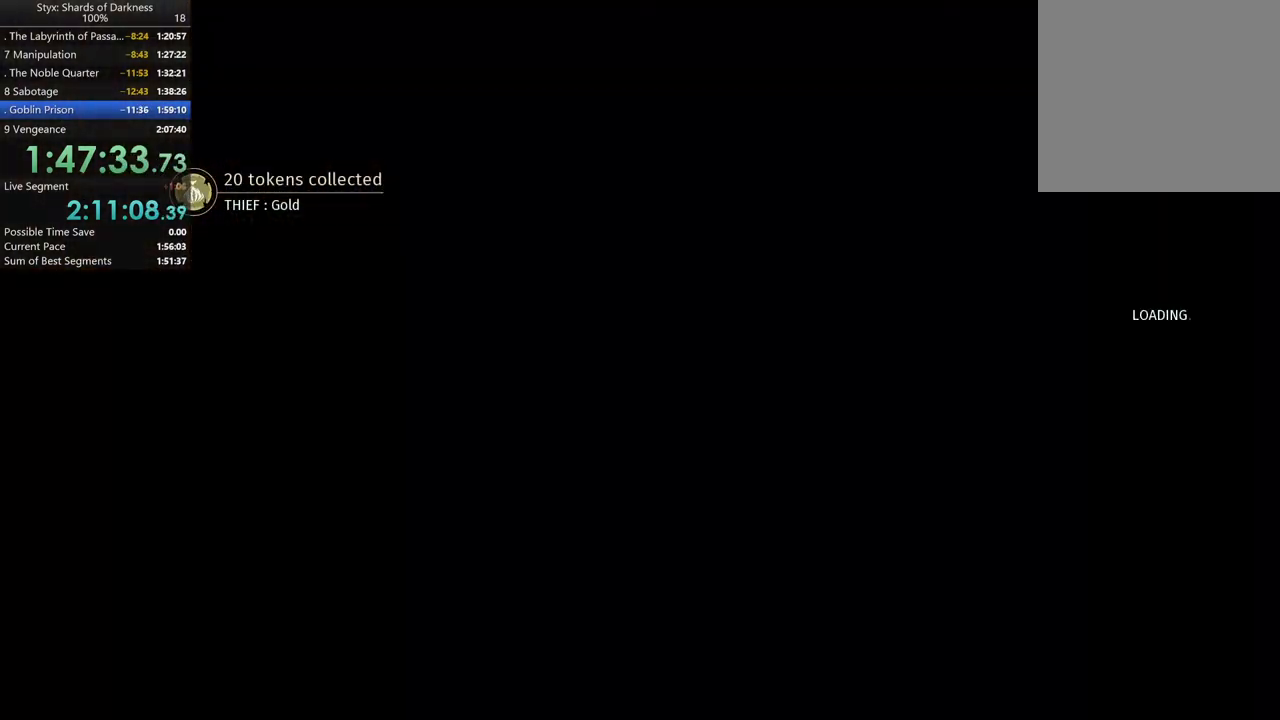
{"buttons": ["B"], "left_stick": "center", "right_stick": "center", "events": [[133, "B", "down"], [200, "B", "up"], [267, "B", "down"], [333, "B", "up"], [433, "B", "down"]]}
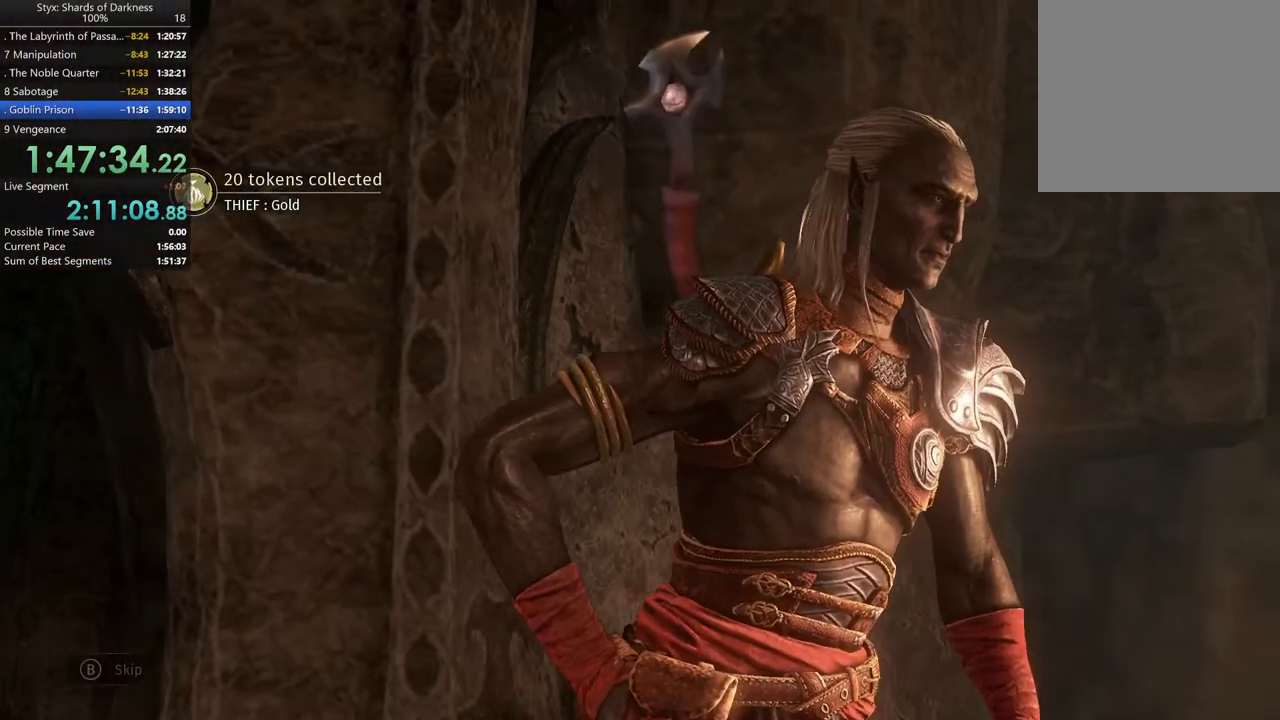
{"buttons": [], "left_stick": "center", "right_stick": "center", "events": [[33, "B", "up"], [100, "B", "down"], [133, "B", "up"], [233, "B", "down"], [333, "B", "up"]]}